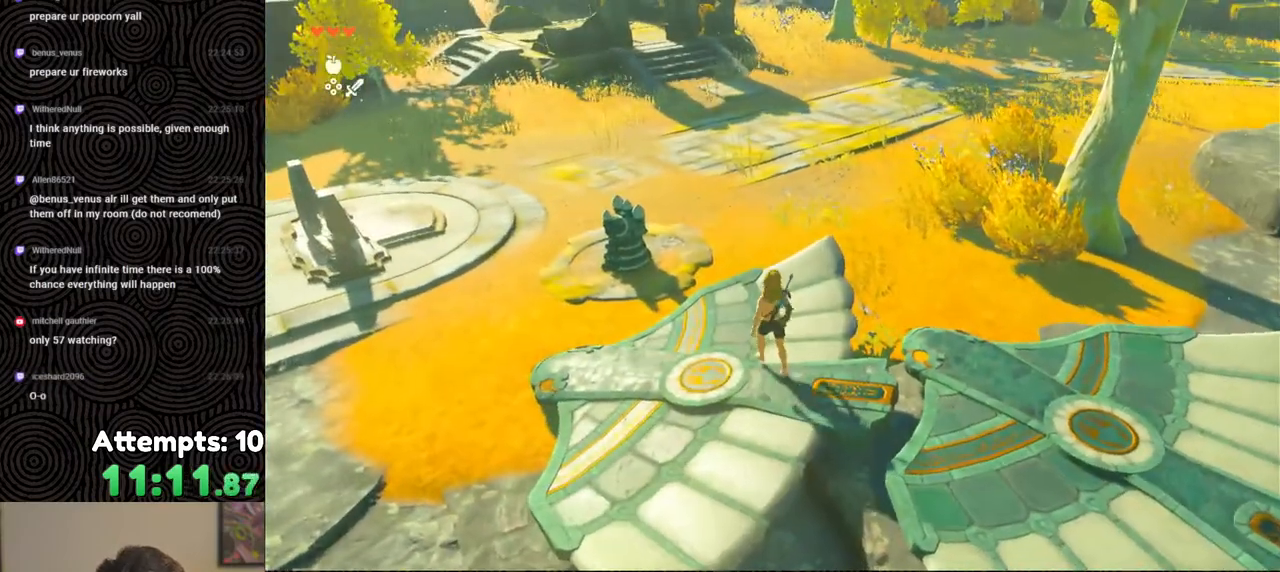
Gameplay with a controller (Nintendo layout); each line is a JSON object with the inputs held at the frame after it. "events" lists button and stick changes between this image and that frame as [ms after this image, input, new state], when the widget could be followed in between. Not read: L3 R3.
{"buttons": [], "left_stick": "up", "right_stick": "up-right", "events": [[367, "right_stick", "up-right"]]}
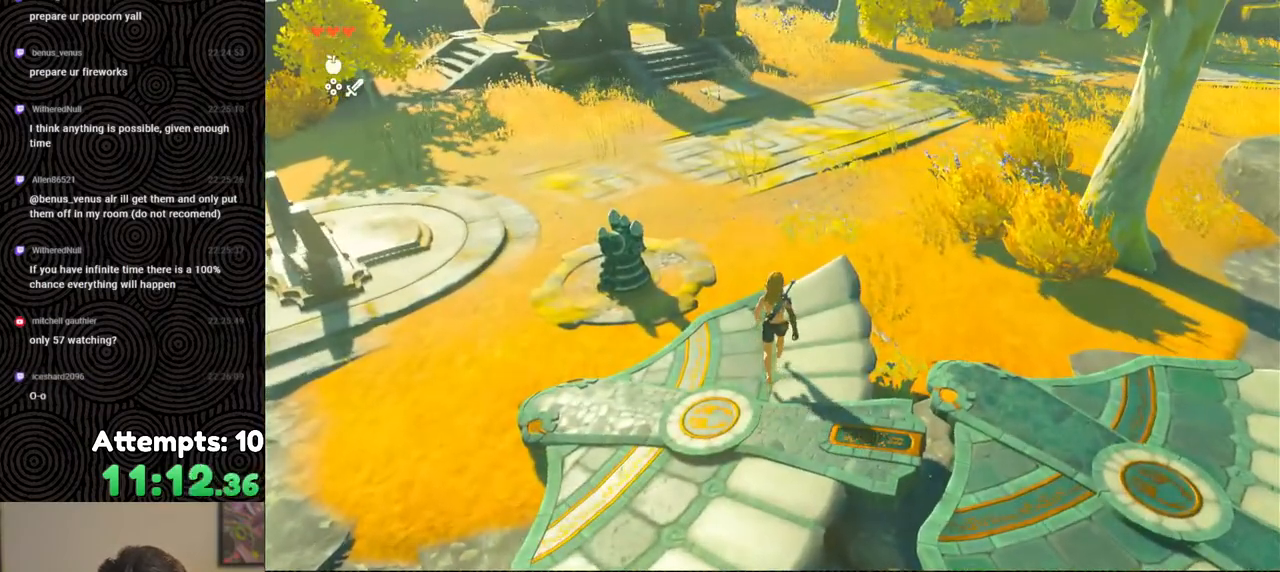
{"buttons": [], "left_stick": "up", "right_stick": "up", "events": [[200, "right_stick", "up"]]}
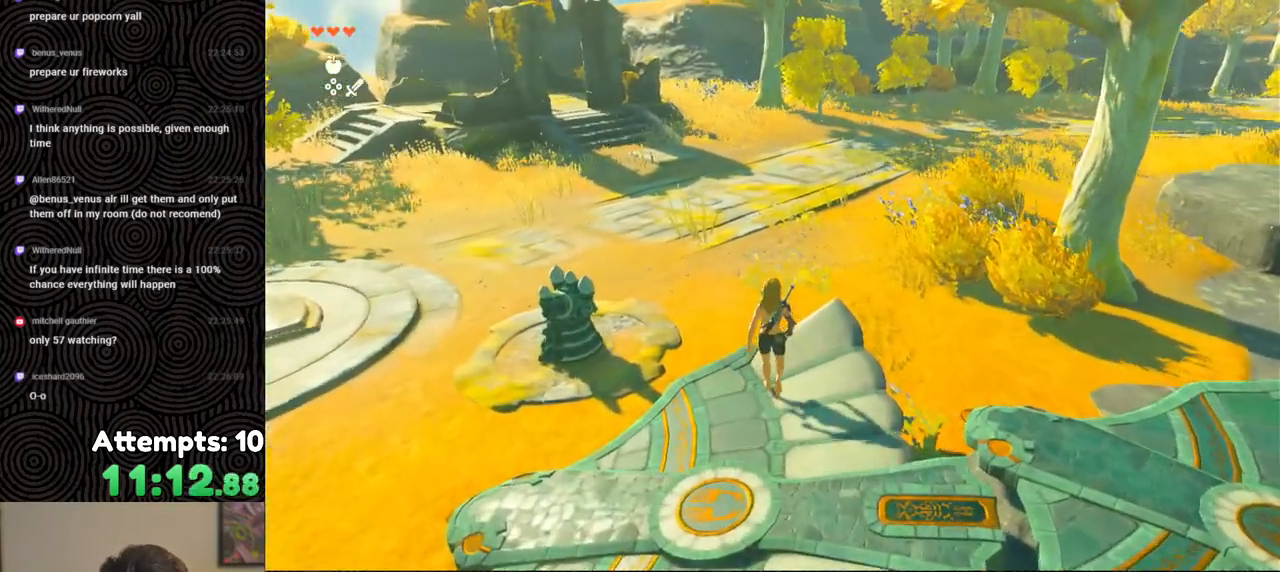
{"buttons": ["DPAD_UP"], "left_stick": "center", "right_stick": "center", "events": [[33, "left_stick", "center"], [33, "right_stick", "up-left"], [150, "right_stick", "center"], [300, "DPAD_UP", "down"]]}
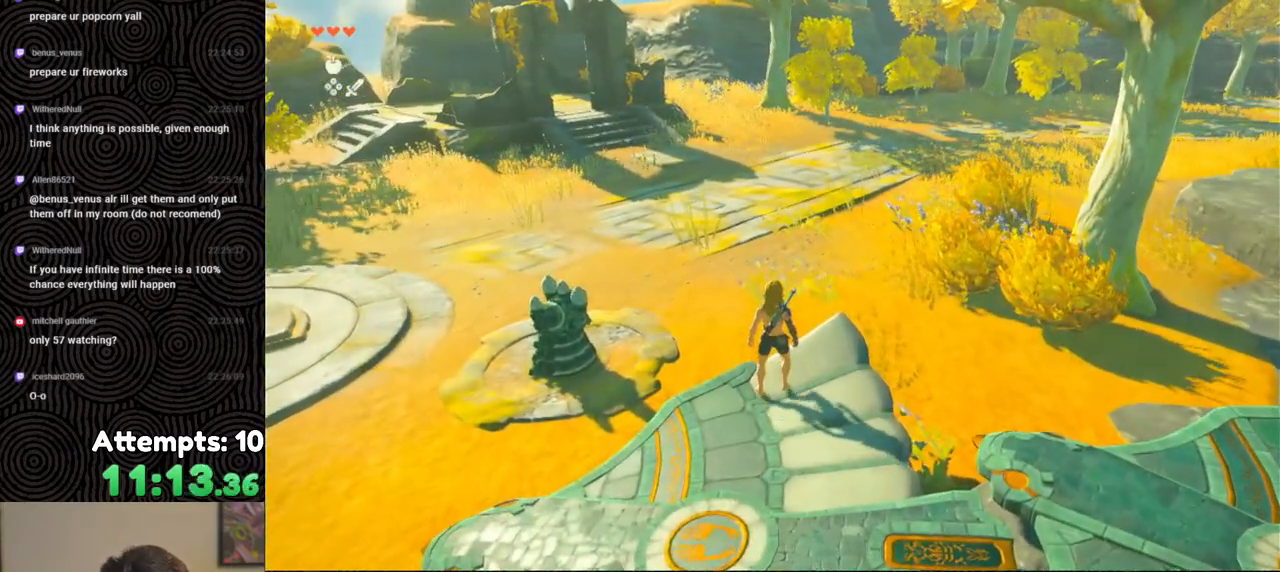
{"buttons": ["DPAD_UP", "DPAD_LEFT"], "left_stick": "center", "right_stick": "center", "events": [[300, "DPAD_LEFT", "down"]]}
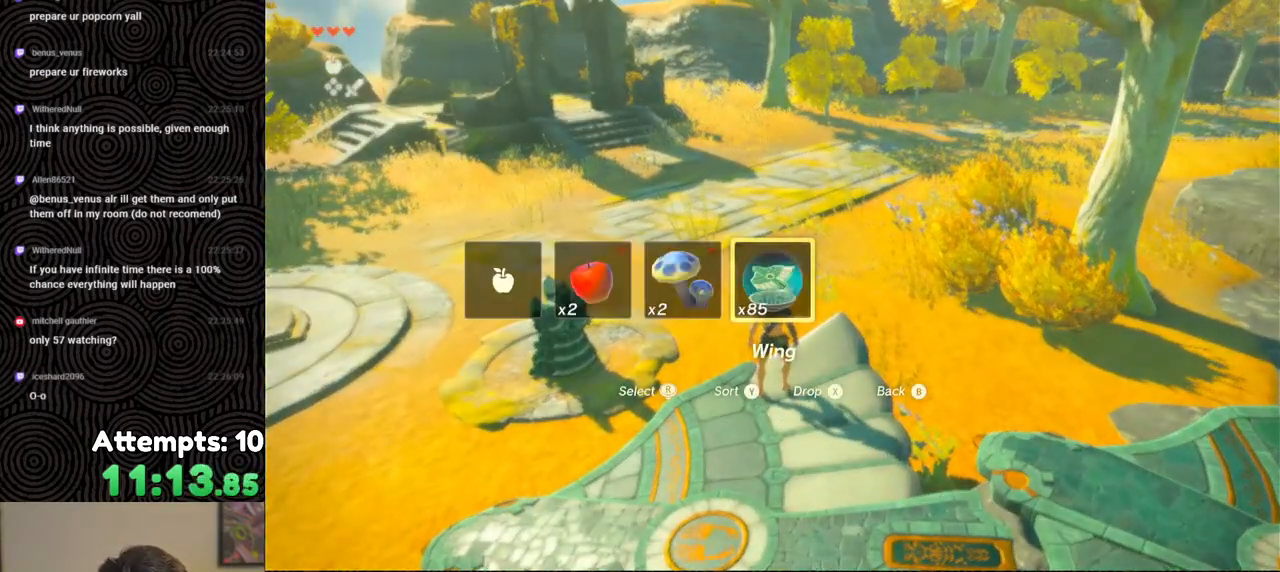
{"buttons": [], "left_stick": "center", "right_stick": "center", "events": [[100, "X", "down"], [233, "X", "up"], [250, "DPAD_LEFT", "up"], [283, "DPAD_UP", "up"]]}
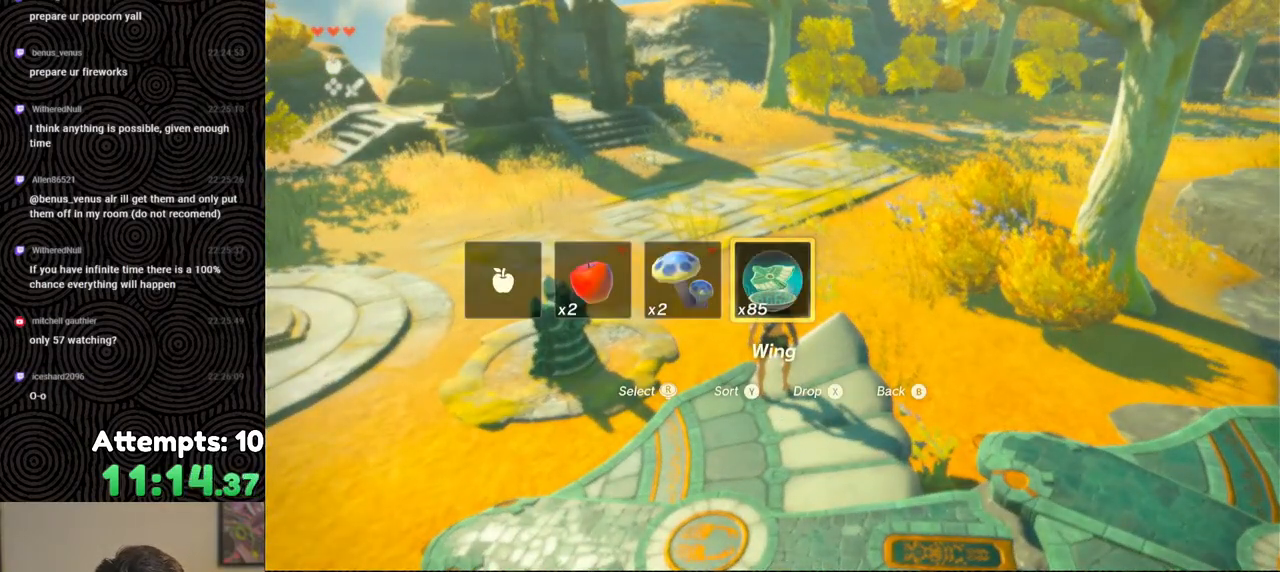
{"buttons": [], "left_stick": "down", "right_stick": "center", "events": [[117, "left_stick", "down"]]}
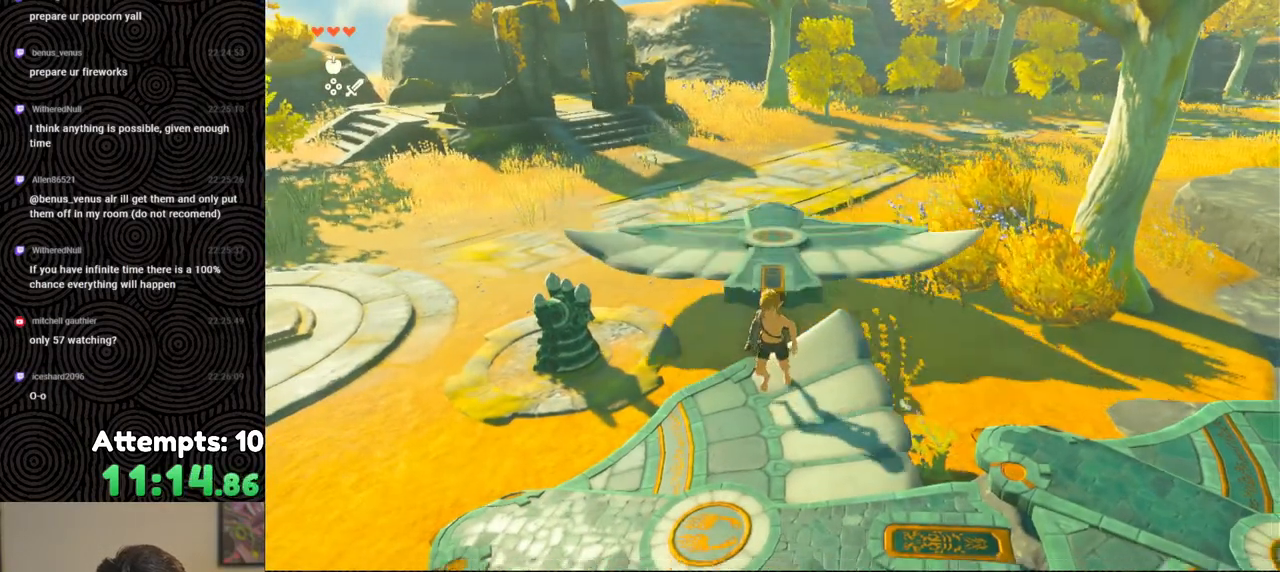
{"buttons": [], "left_stick": "center", "right_stick": "down", "events": [[217, "right_stick", "down"], [400, "left_stick", "center"]]}
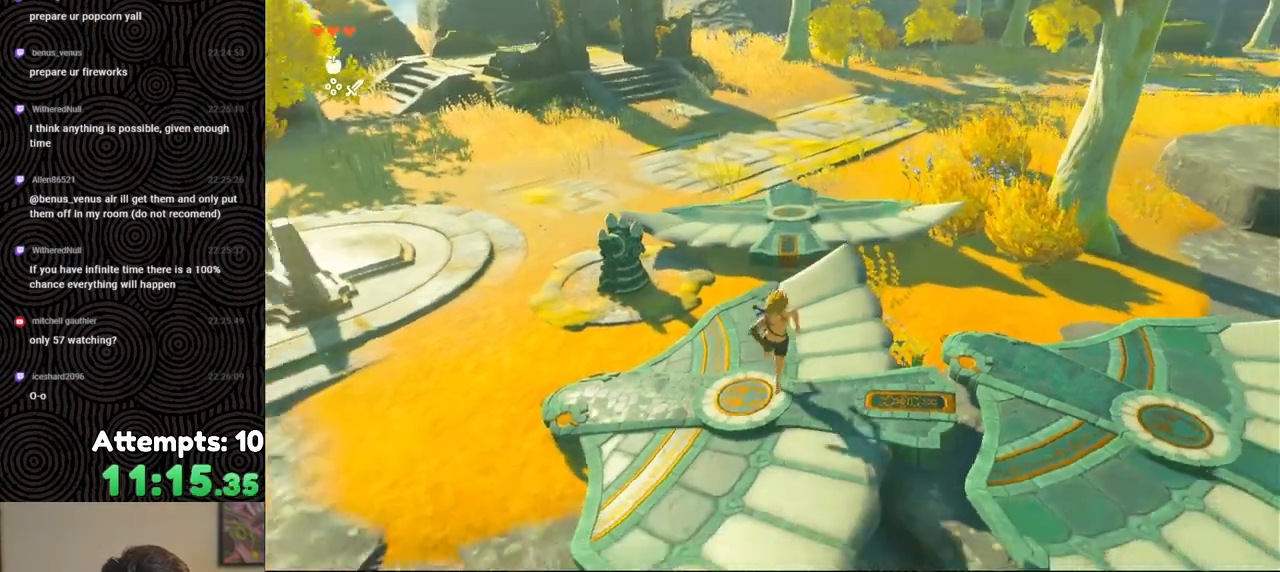
{"buttons": ["B"], "left_stick": "up", "right_stick": "center", "events": [[50, "left_stick", "up"], [100, "right_stick", "center"], [400, "B", "down"]]}
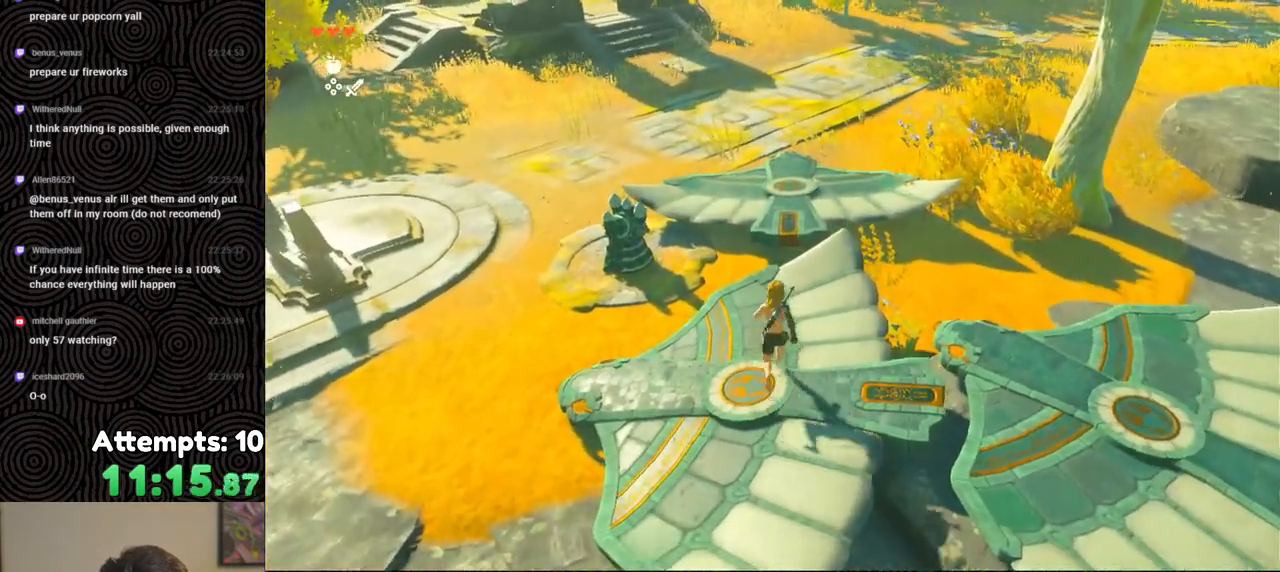
{"buttons": [], "left_stick": "center", "right_stick": "left", "events": [[100, "X", "down"], [183, "B", "up"], [217, "X", "up"], [300, "left_stick", "center"], [350, "right_stick", "left"]]}
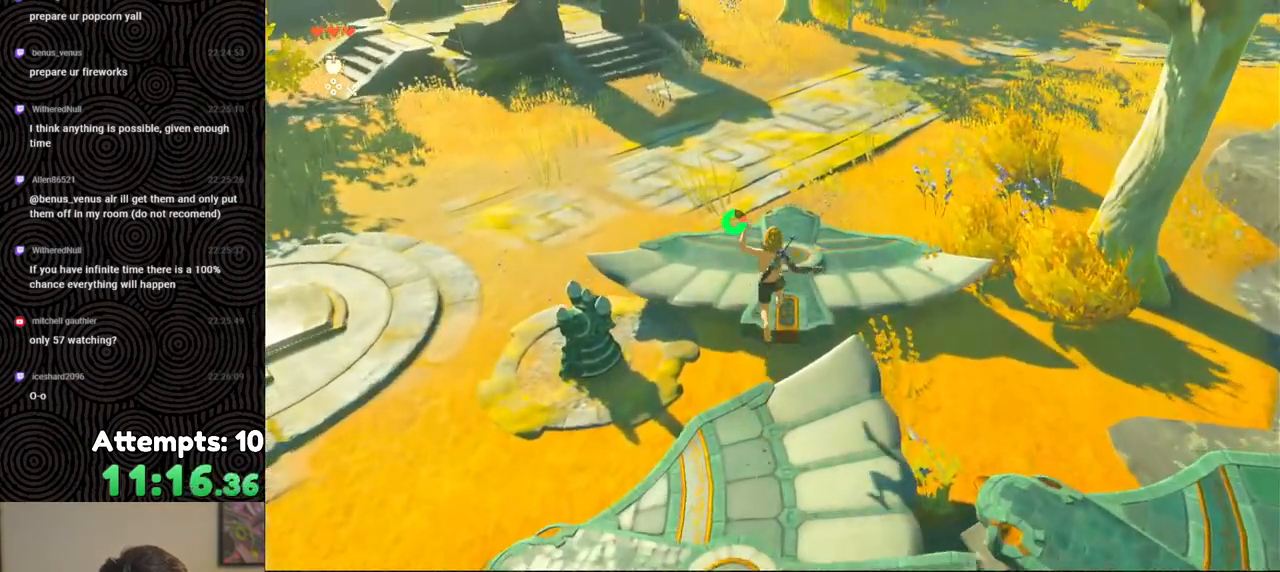
{"buttons": [], "left_stick": "up-left", "right_stick": "left", "events": [[133, "left_stick", "up"], [333, "left_stick", "up-left"]]}
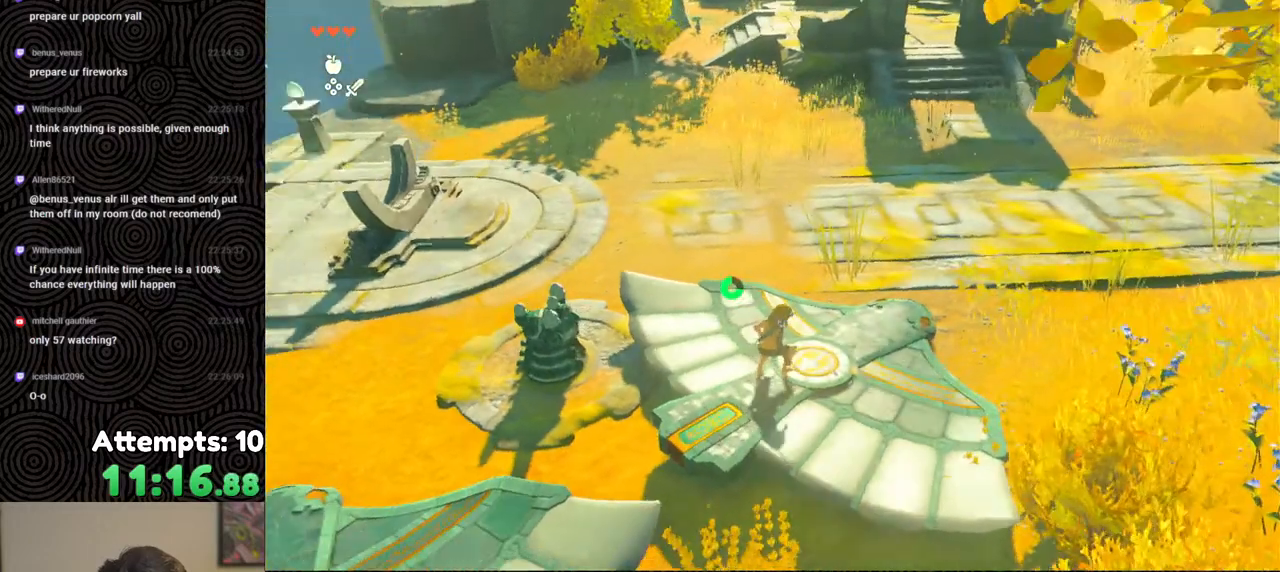
{"buttons": [], "left_stick": "up-left", "right_stick": "left", "events": []}
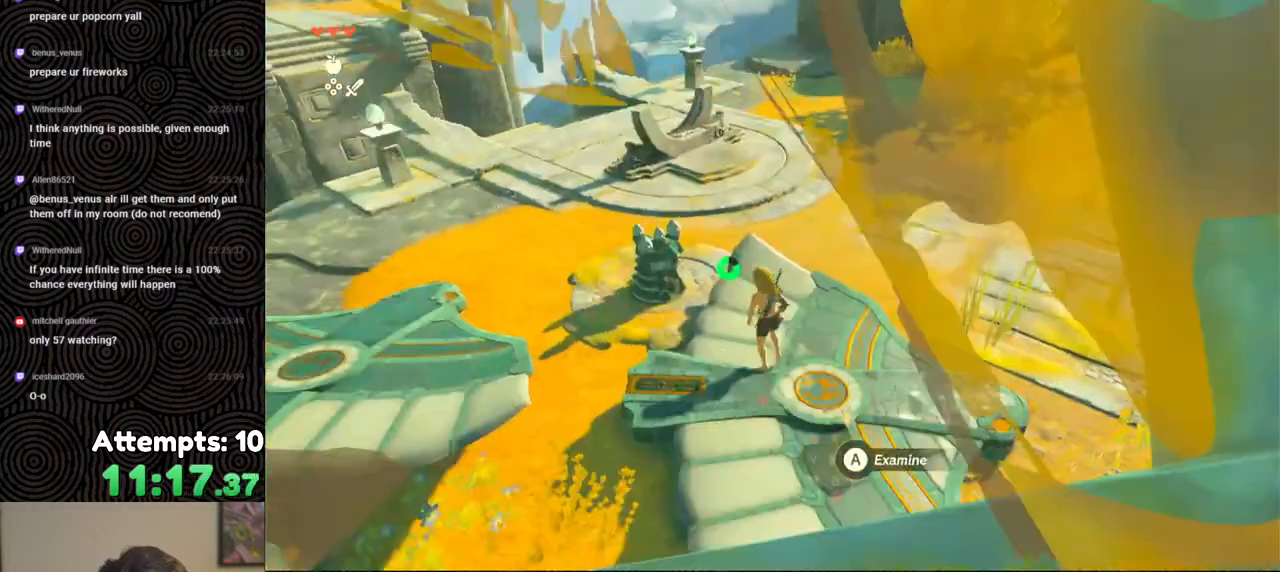
{"buttons": [], "left_stick": "center", "right_stick": "center", "events": [[33, "right_stick", "center"], [200, "A", "down"], [200, "left_stick", "center"], [283, "A", "up"], [367, "A", "down"], [450, "A", "up"]]}